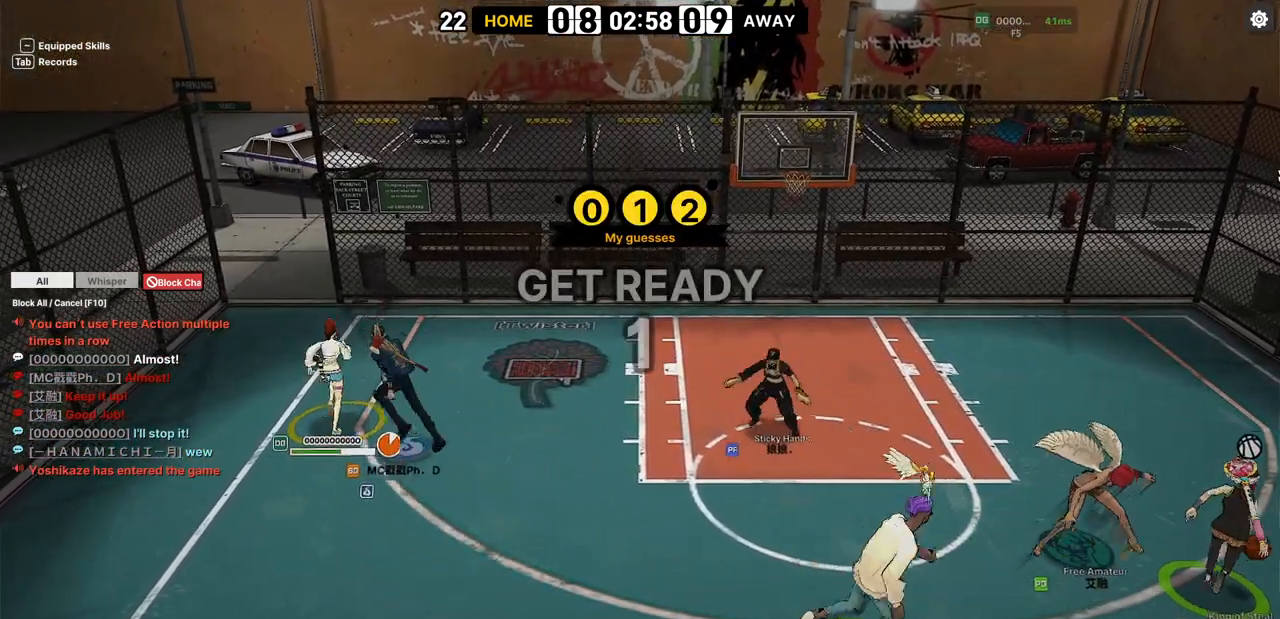
Gameplay with keyboard; each line is a JSON object with the keys held at the frame after it. "events" lists presses ("down") and releases ("up") of "a", "d", "down", "e", "f", "left", "q", "right", "s", "shift", "up", "v" and "w" between this image and that frame as [ms after this image, input, new state], when the widget could be followed in between. No other keys are recorded. Mouse input is not recorded. Not read: r.
{"keys": ["right"], "events": [[350, "right", "down"], [417, "up", "up"]]}
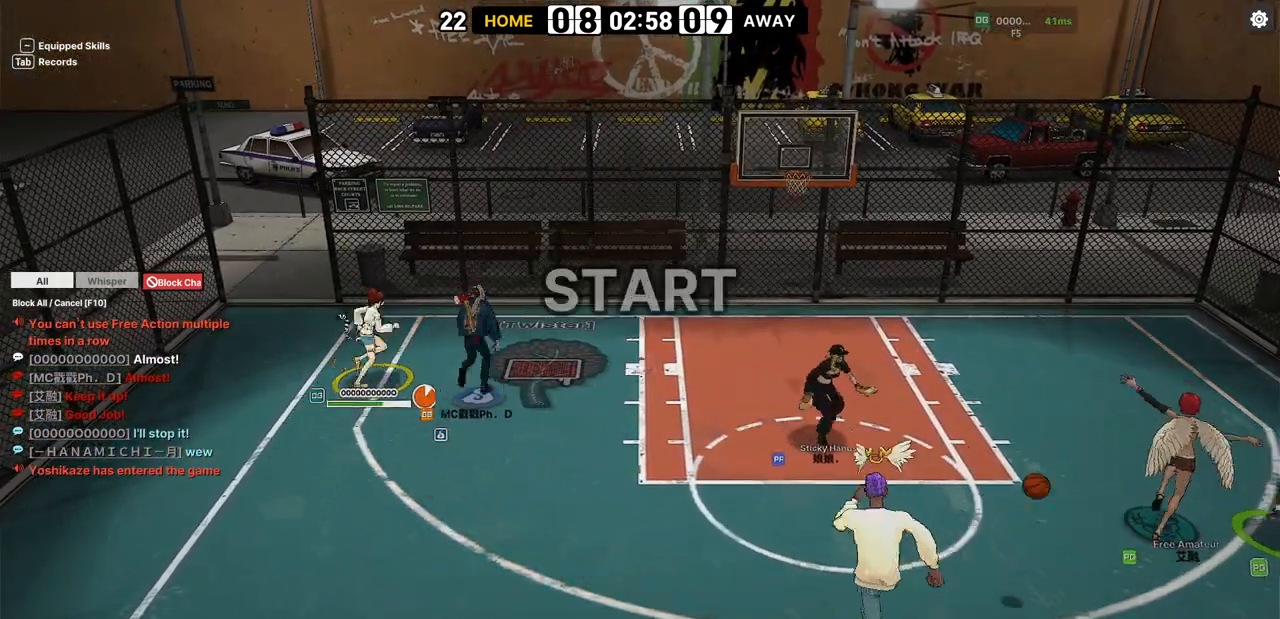
{"keys": ["right"], "events": [[283, "down", "down"], [483, "down", "up"]]}
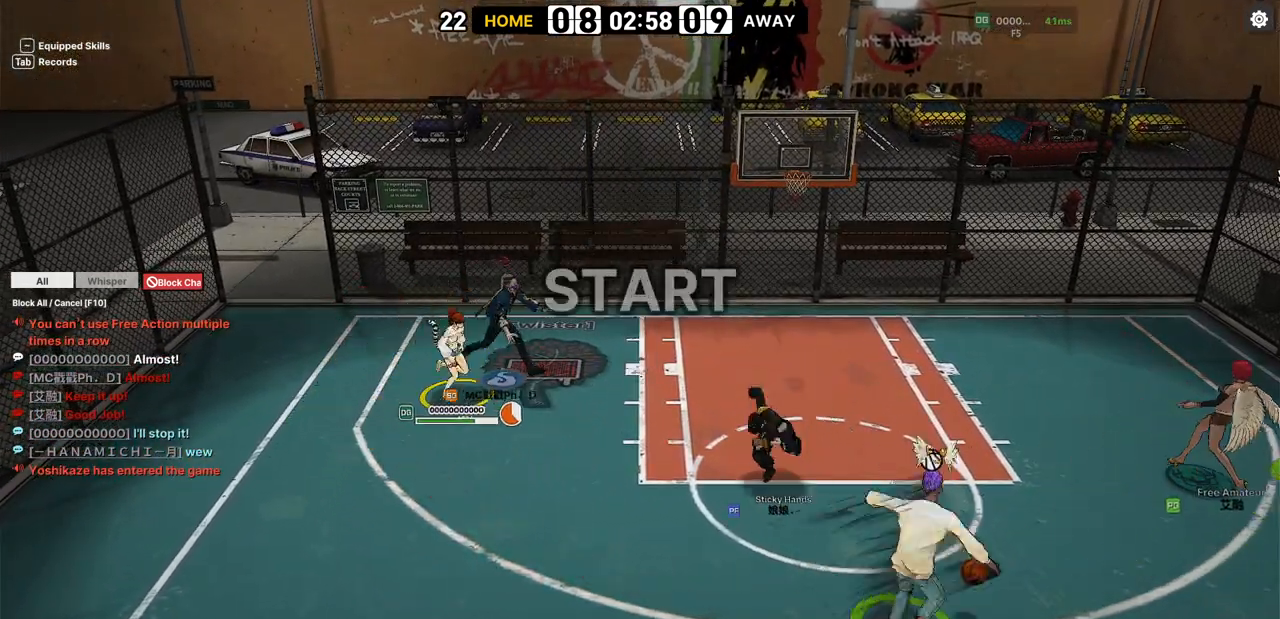
{"keys": [], "events": [[383, "right", "up"]]}
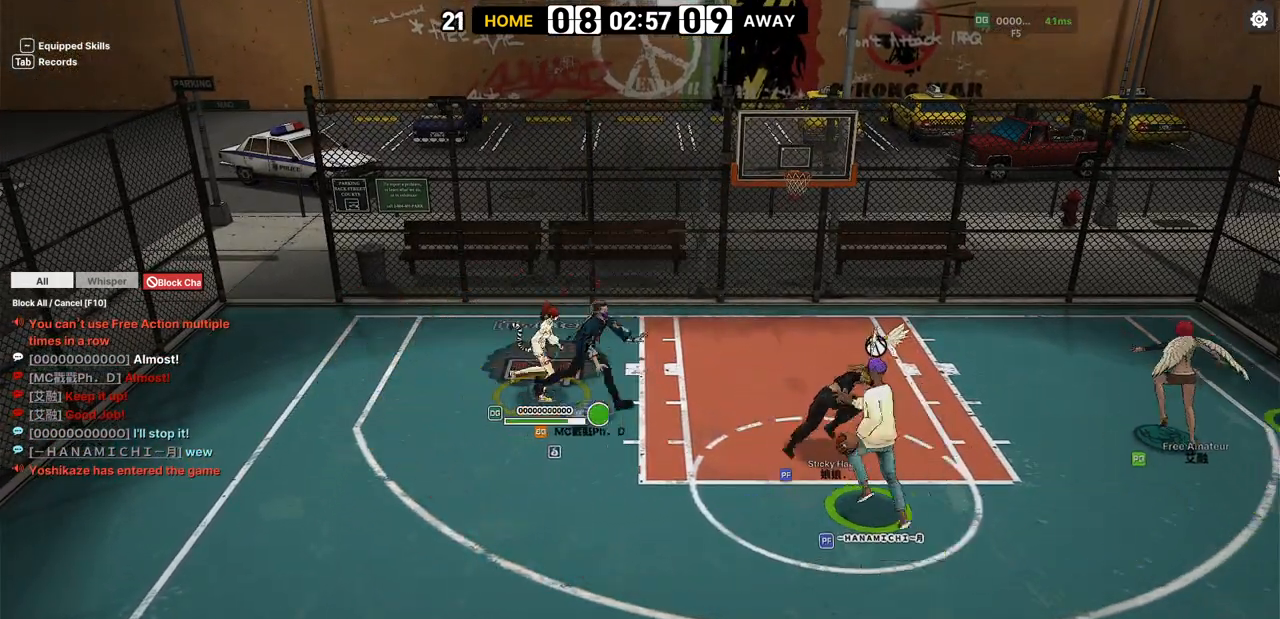
{"keys": [], "events": []}
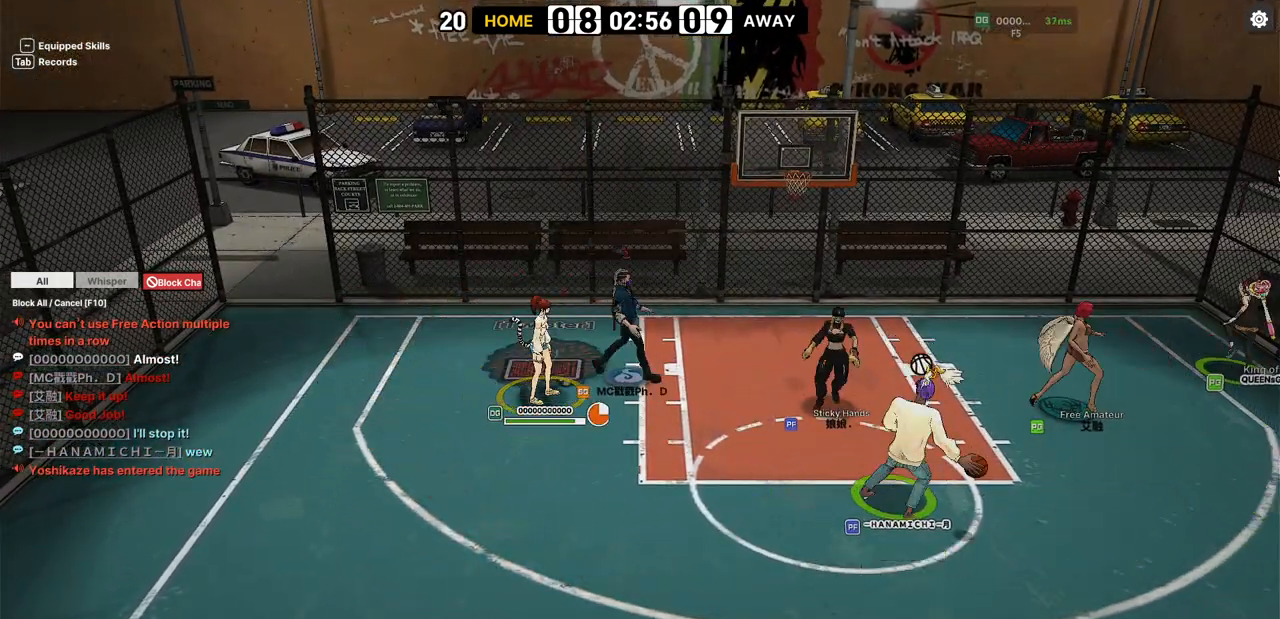
{"keys": ["left"], "events": [[50, "left", "down"], [83, "shift", "down"], [267, "shift", "up"]]}
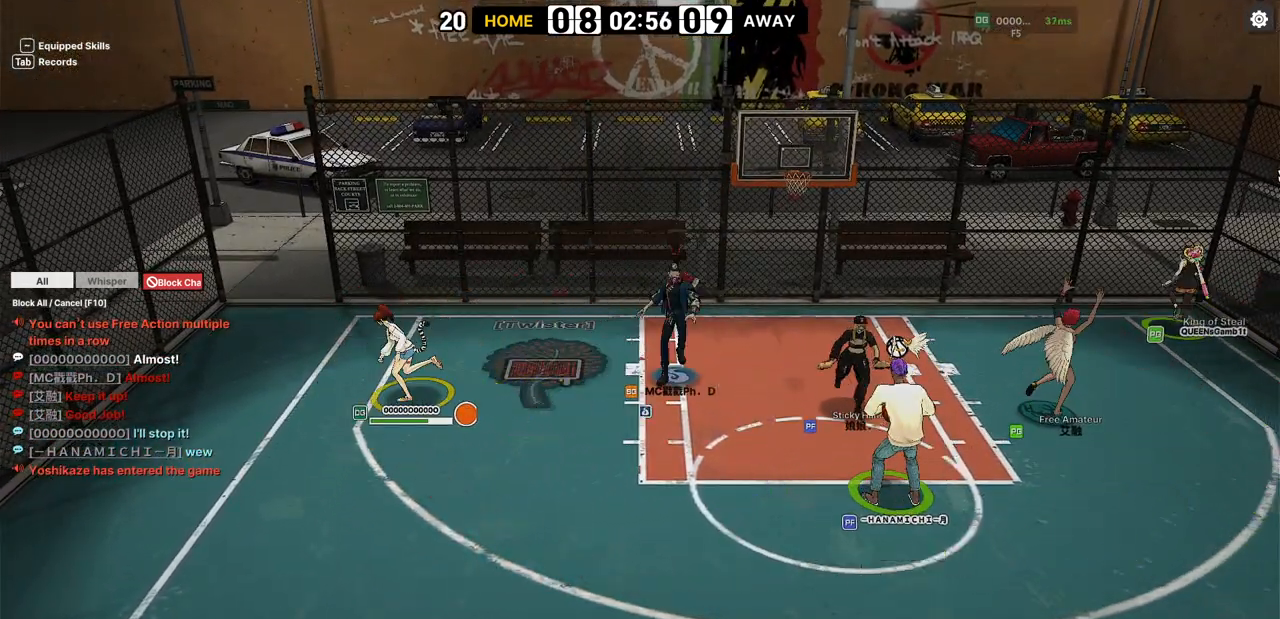
{"keys": ["down", "right"], "events": [[17, "down", "down"], [167, "left", "up"], [500, "right", "down"]]}
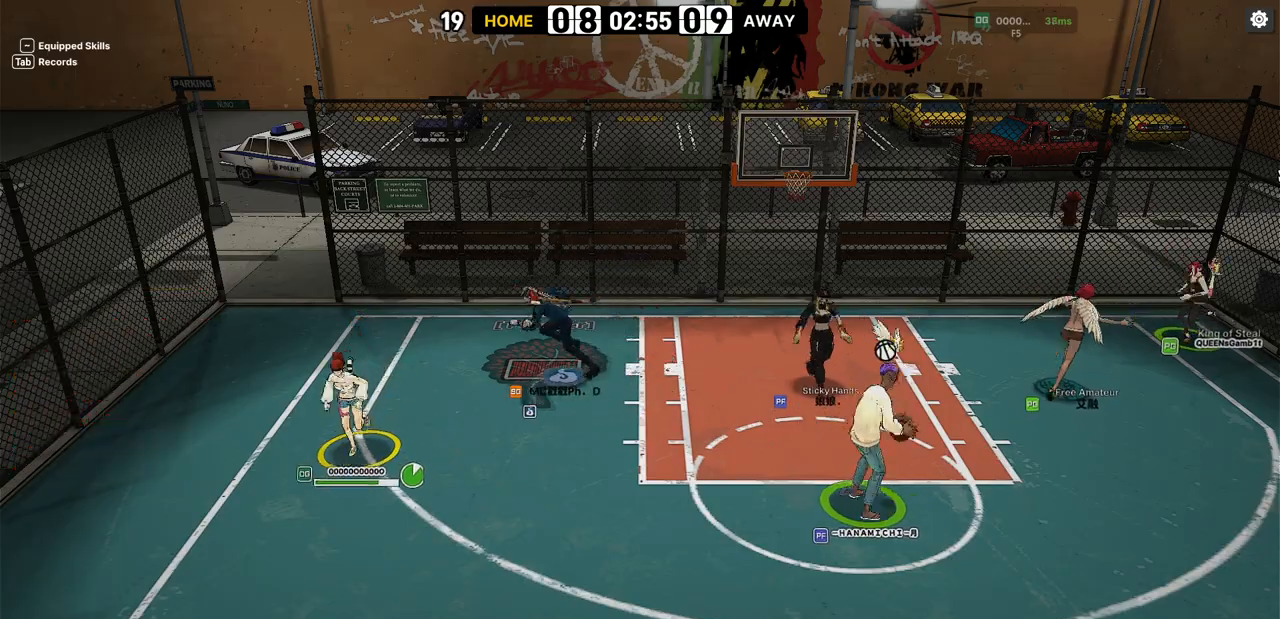
{"keys": [], "events": [[400, "right", "up"], [417, "down", "up"]]}
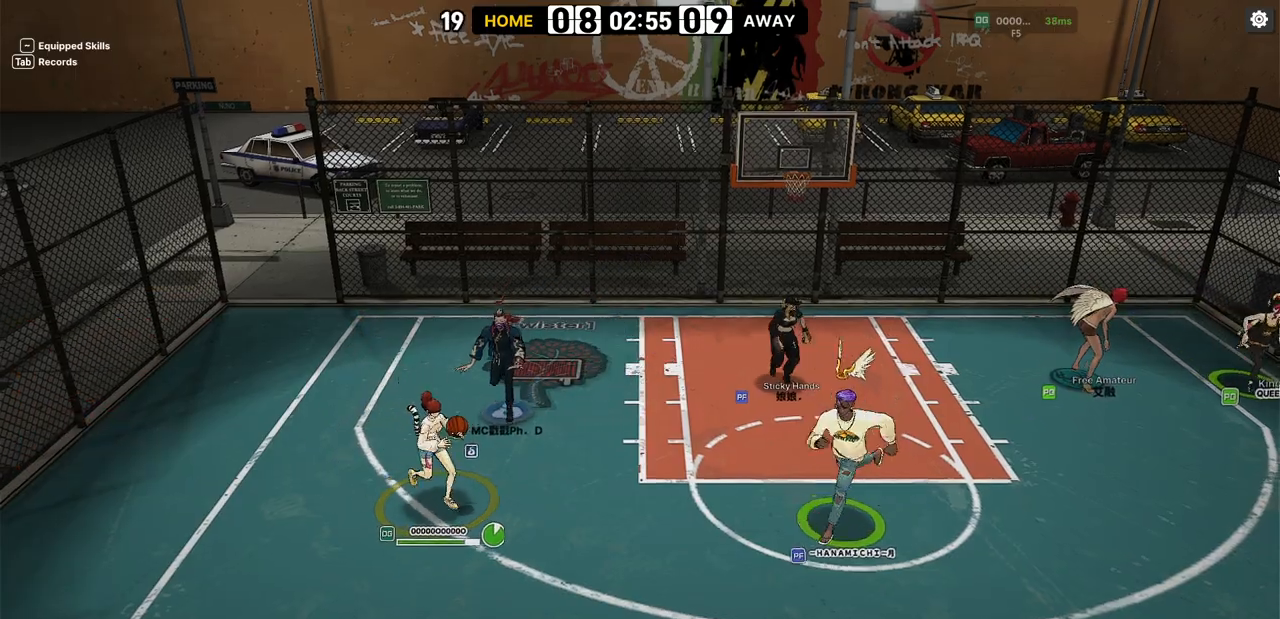
{"keys": [], "events": [[67, "q", "down"], [167, "q", "up"]]}
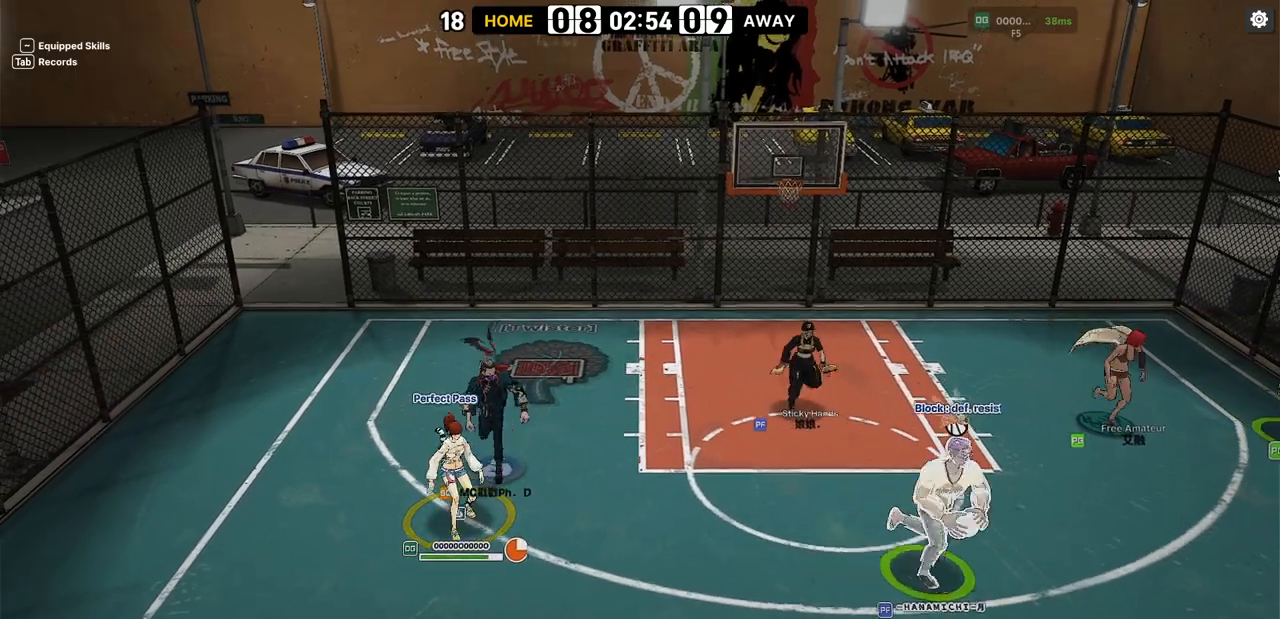
{"keys": ["up"], "events": [[117, "up", "down"]]}
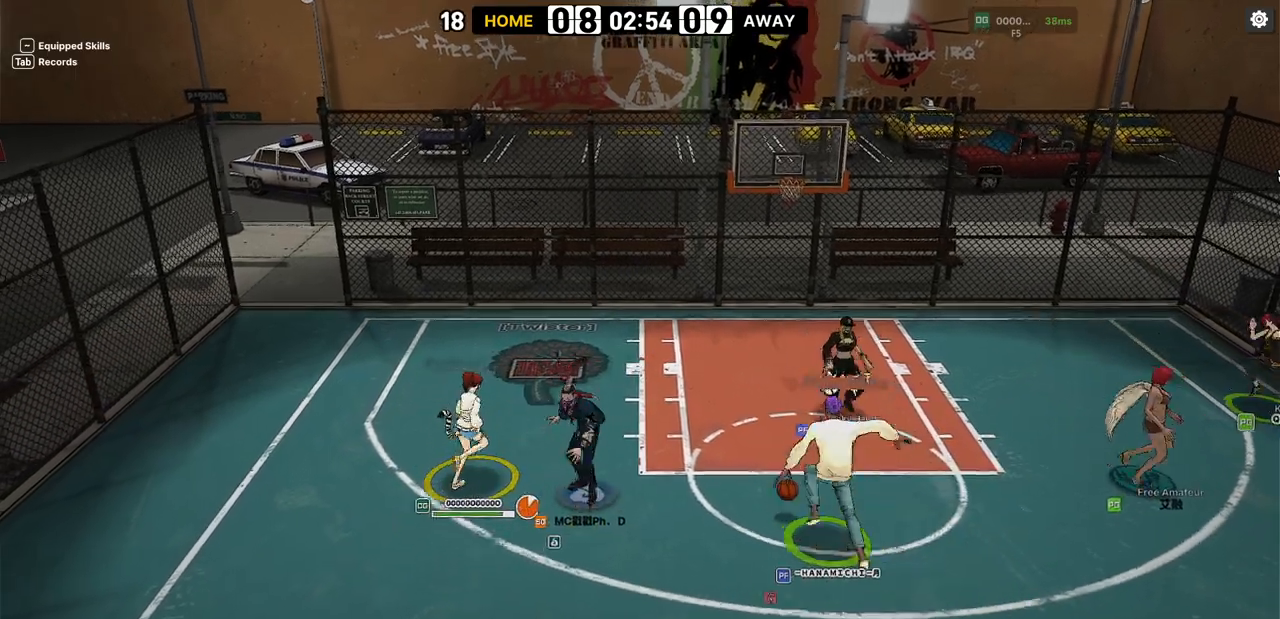
{"keys": ["up"], "events": []}
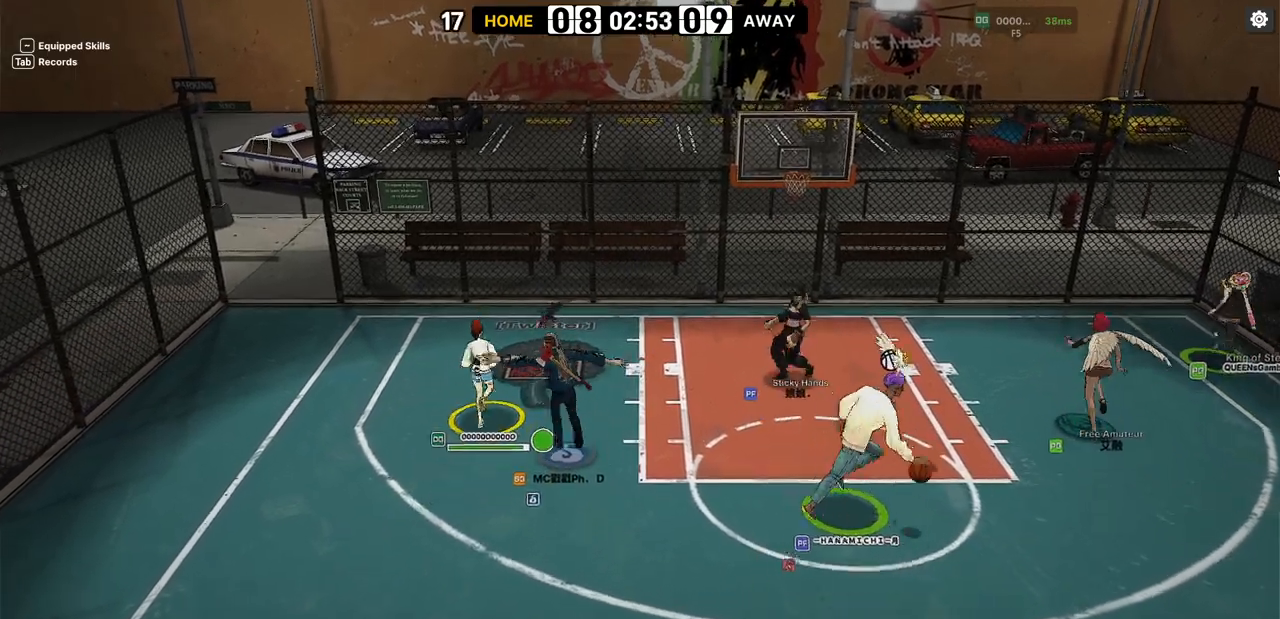
{"keys": ["right", "up"], "events": [[367, "left", "down"], [500, "left", "up"], [500, "right", "down"]]}